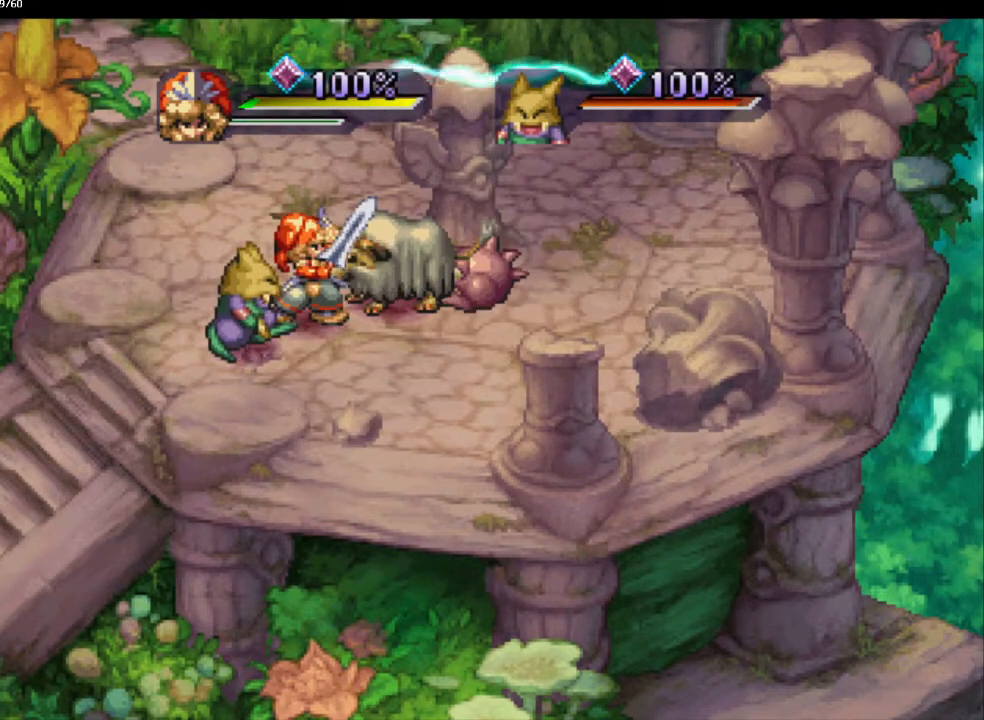
Gameplay with a controller (PlayStation layout); each line is a JSON object with the inputs held at the frame after it (dt_ms = milliseconds from this image to that frame). "events" lists button and stick changes between this image and that frame as [ms after this image, input, new state], when the widget could be followed in between. Not read: CROSS L3 R3.
{"dt_ms": 500, "buttons": ["CIRCLE"], "left_stick": "center", "right_stick": "center", "events": []}
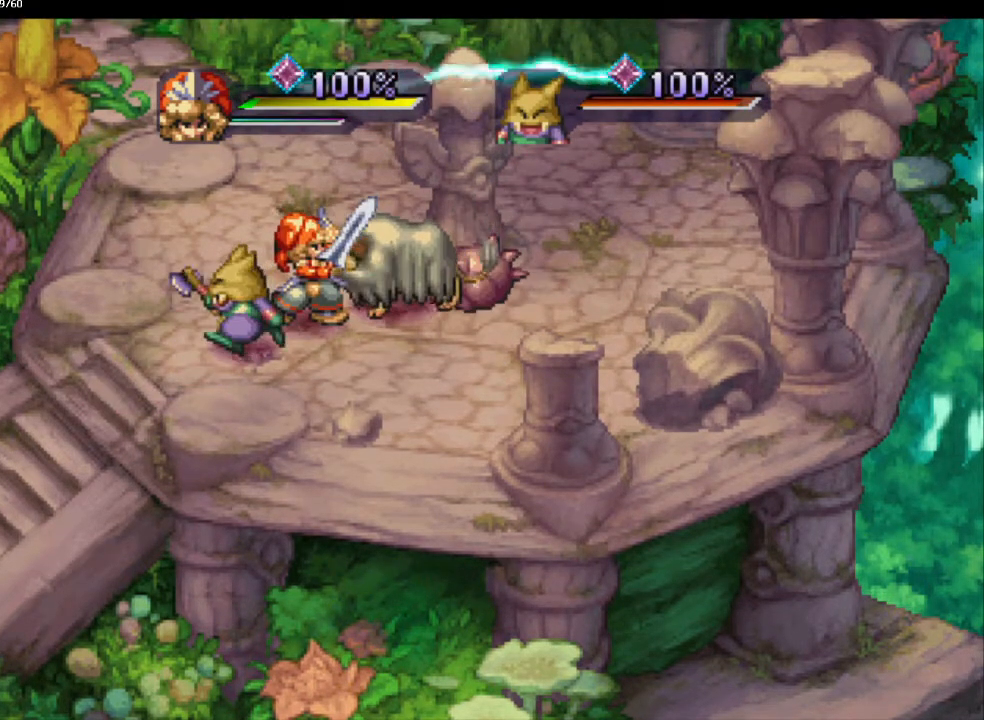
{"dt_ms": 500, "buttons": ["CIRCLE"], "left_stick": "center", "right_stick": "center", "events": [[183, "SQUARE", "down"], [250, "SQUARE", "up"]]}
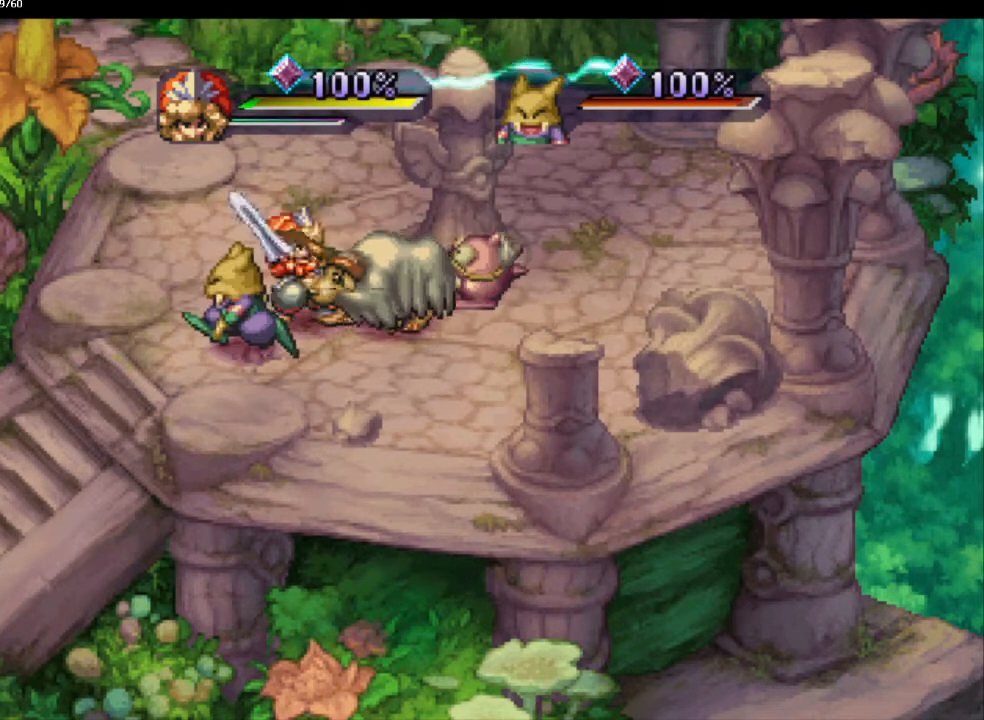
{"dt_ms": 1000, "buttons": ["CIRCLE"], "left_stick": "center", "right_stick": "center"}
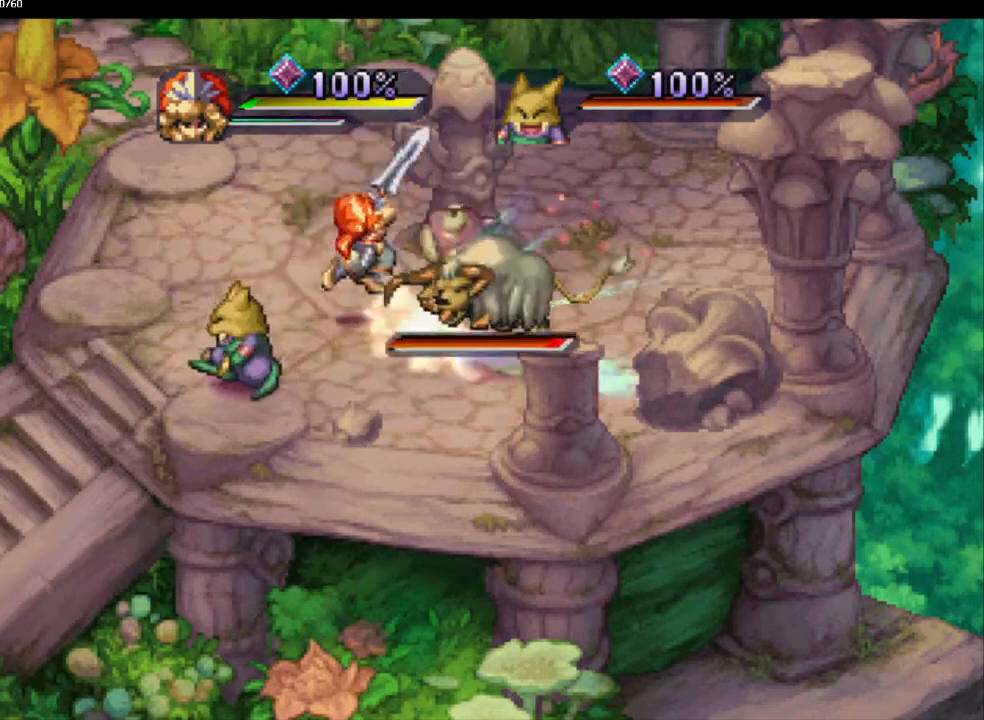
{"dt_ms": 500, "buttons": ["CIRCLE"], "left_stick": "center", "right_stick": "center", "events": [[67, "left_stick", "down"], [233, "SQUARE", "down"], [383, "SQUARE", "up"], [417, "left_stick", "center"]]}
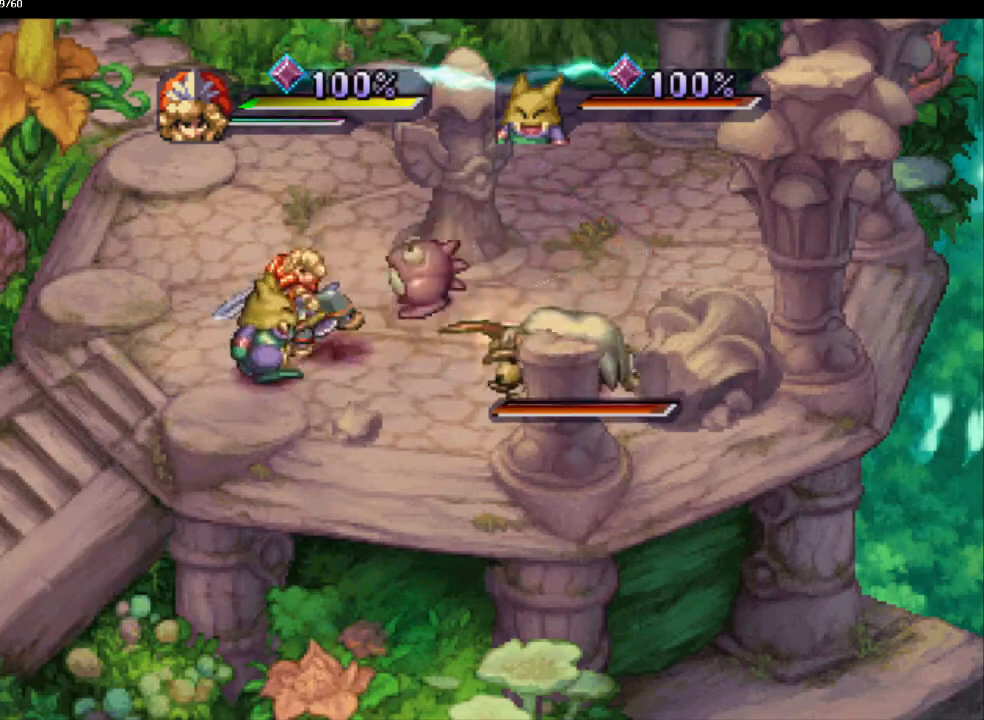
{"dt_ms": 500, "buttons": [], "left_stick": "center", "right_stick": "center", "events": [[300, "CIRCLE", "up"], [367, "CIRCLE", "down"], [450, "CIRCLE", "up"]]}
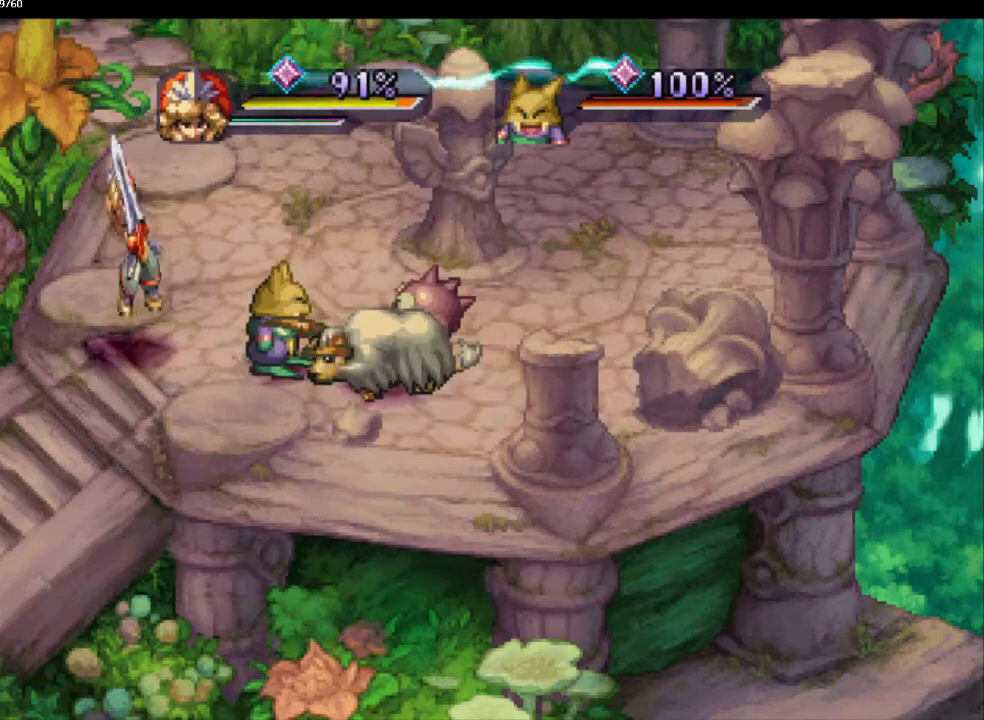
{"dt_ms": 500, "buttons": ["CIRCLE", "SQUARE"], "left_stick": "down-right", "right_stick": "center", "events": [[50, "CIRCLE", "down"], [167, "left_stick", "down"], [317, "left_stick", "right"], [383, "left_stick", "down-right"], [450, "SQUARE", "down"]]}
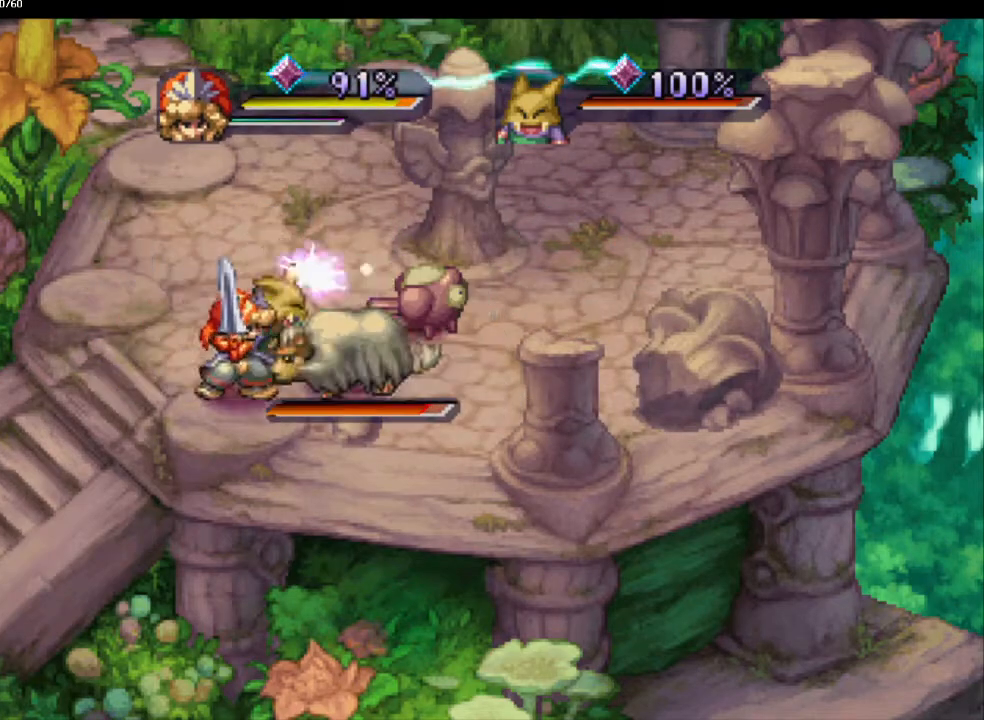
{"dt_ms": 500, "buttons": ["CIRCLE"], "left_stick": "center", "right_stick": "center", "events": [[50, "SQUARE", "up"], [100, "left_stick", "center"]]}
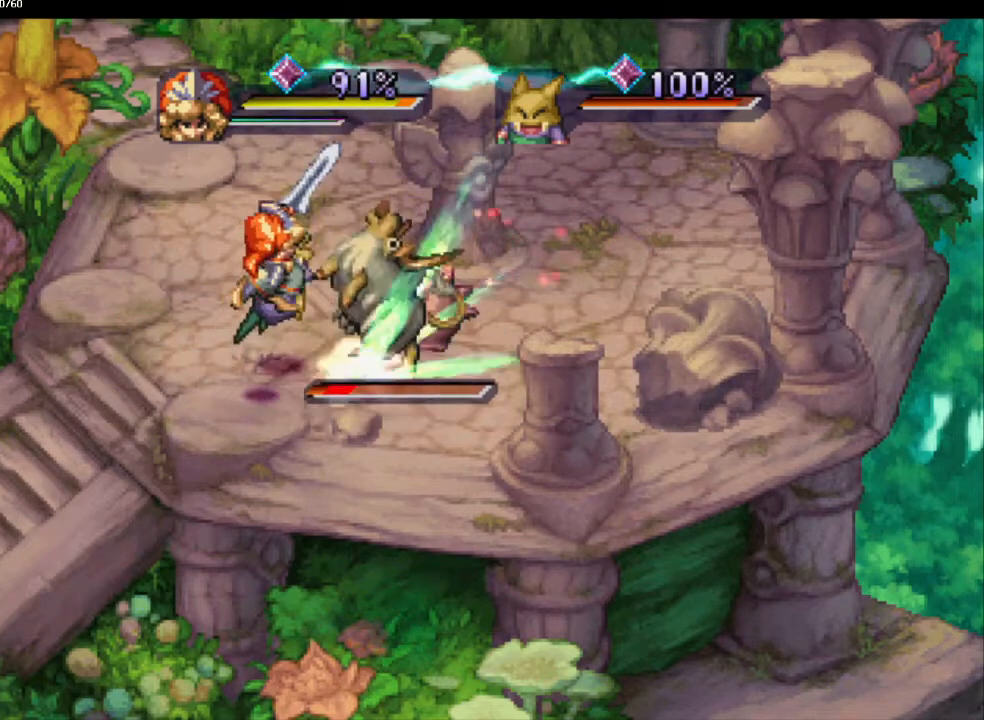
{"dt_ms": 500, "buttons": ["CIRCLE"], "left_stick": "up", "right_stick": "center", "events": [[150, "left_stick", "up-right"], [283, "left_stick", "up"], [300, "SQUARE", "down"], [433, "SQUARE", "up"]]}
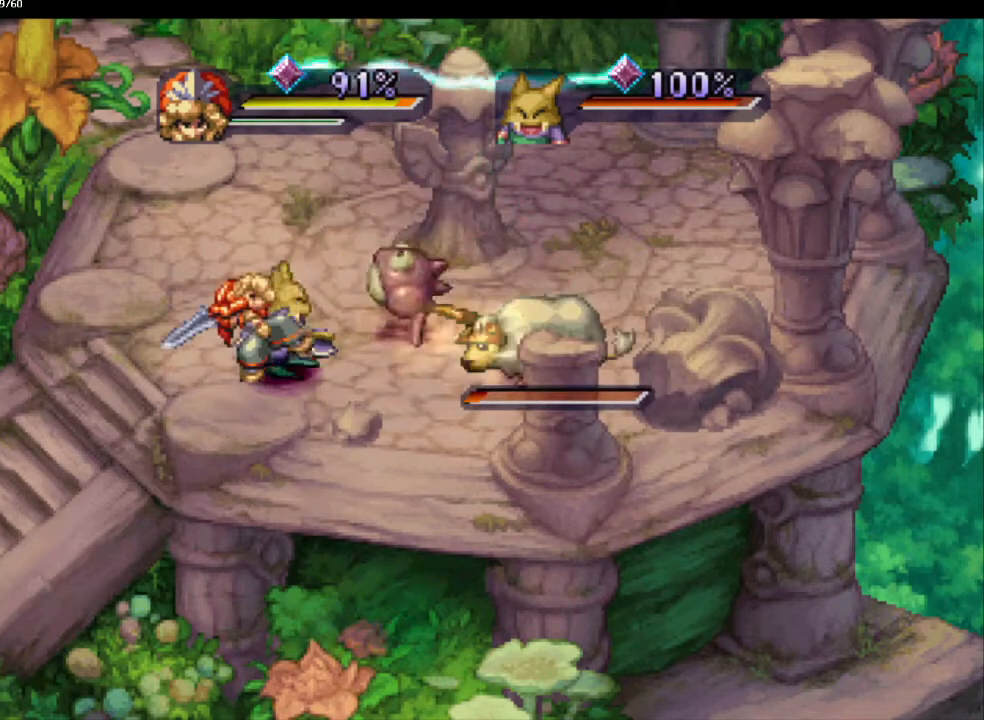
{"dt_ms": 500, "buttons": ["CIRCLE"], "left_stick": "center", "right_stick": "center", "events": [[300, "left_stick", "center"], [350, "CIRCLE", "up"], [467, "CIRCLE", "down"]]}
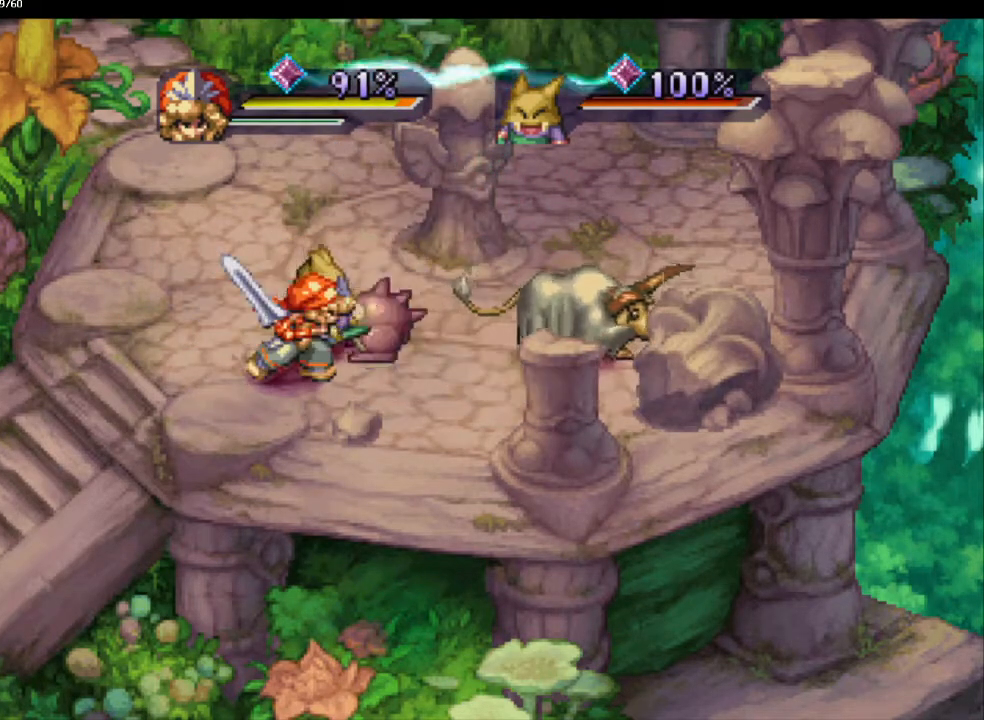
{"dt_ms": 500, "buttons": ["CIRCLE"], "left_stick": "up-left", "right_stick": "center", "events": [[17, "CIRCLE", "up"], [133, "CIRCLE", "down"], [500, "left_stick", "up-left"]]}
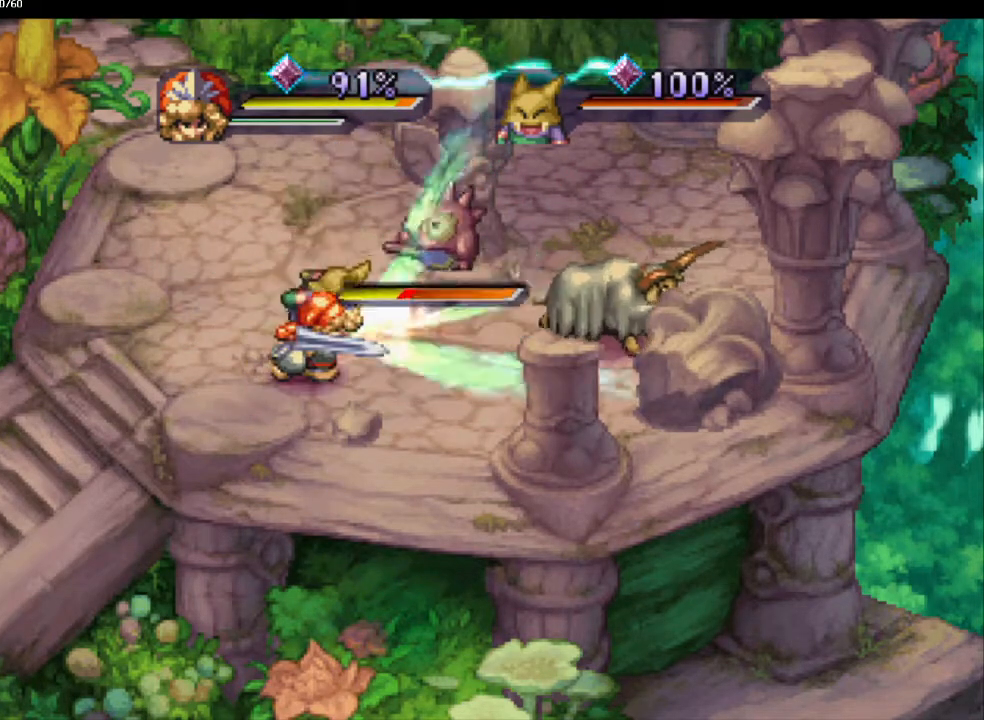
{"dt_ms": 500, "buttons": ["CIRCLE"], "left_stick": "up-right", "right_stick": "center", "events": [[17, "left_stick", "left"], [250, "left_stick", "up"], [317, "left_stick", "right"], [433, "left_stick", "up-right"]]}
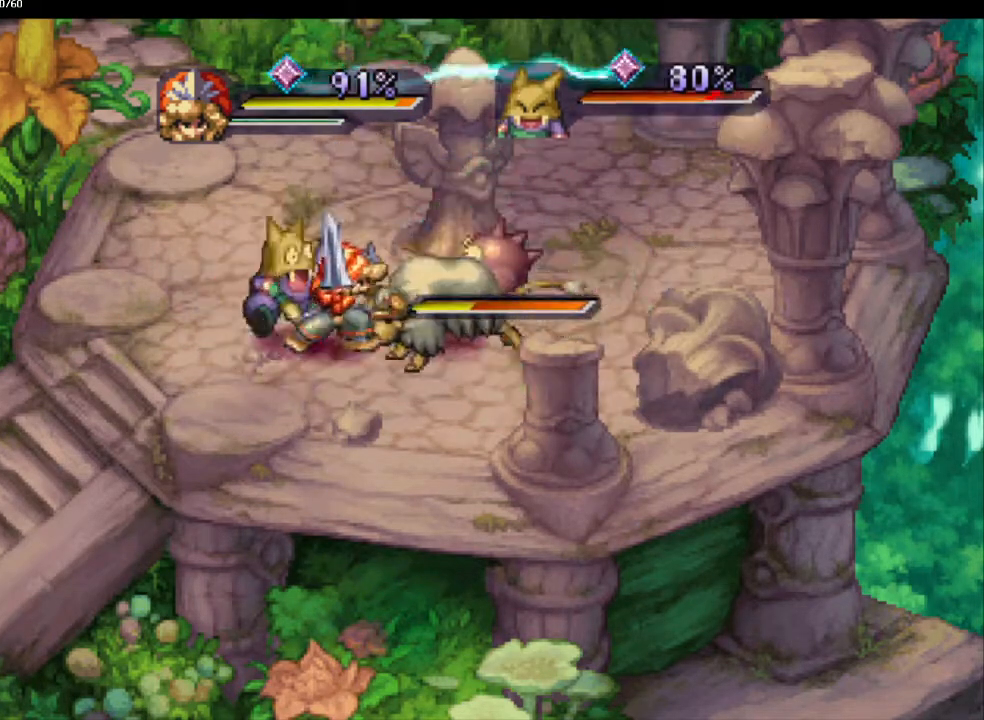
{"dt_ms": 500, "buttons": ["CIRCLE"], "left_stick": "center", "right_stick": "center", "events": [[50, "SQUARE", "down"], [133, "SQUARE", "up"], [150, "left_stick", "center"]]}
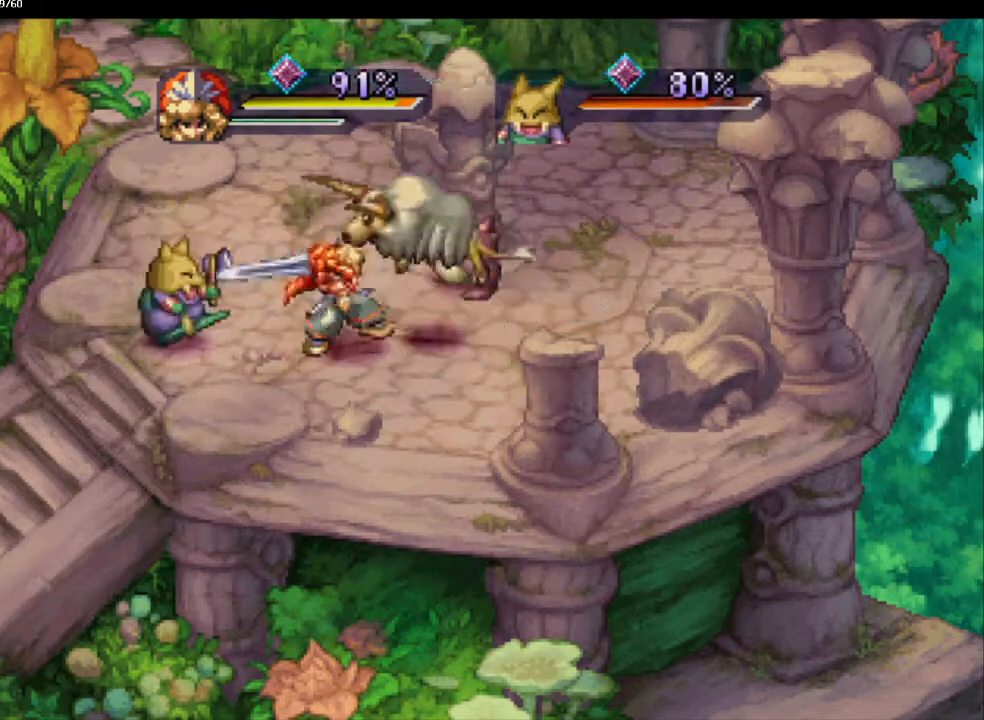
{"dt_ms": 500, "buttons": ["CIRCLE"], "left_stick": "center", "right_stick": "center", "events": [[83, "CIRCLE", "up"], [167, "CIRCLE", "down"], [250, "CIRCLE", "up"], [333, "CIRCLE", "down"]]}
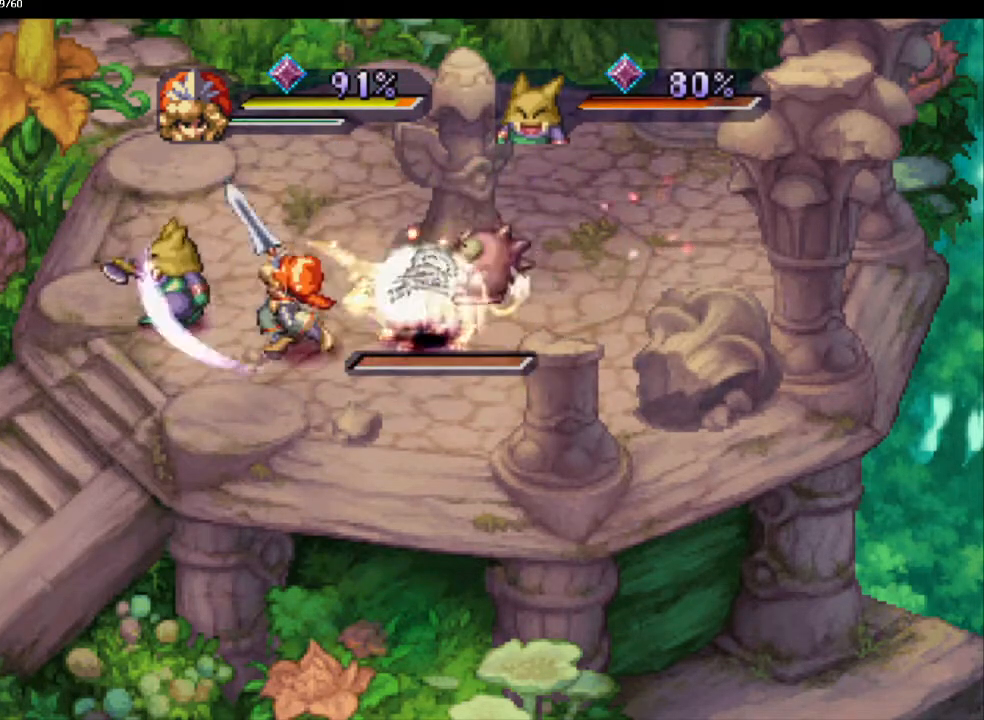
{"dt_ms": 500, "buttons": ["CIRCLE"], "left_stick": "right", "right_stick": "center", "events": [[167, "left_stick", "left"], [350, "left_stick", "up"], [500, "left_stick", "right"]]}
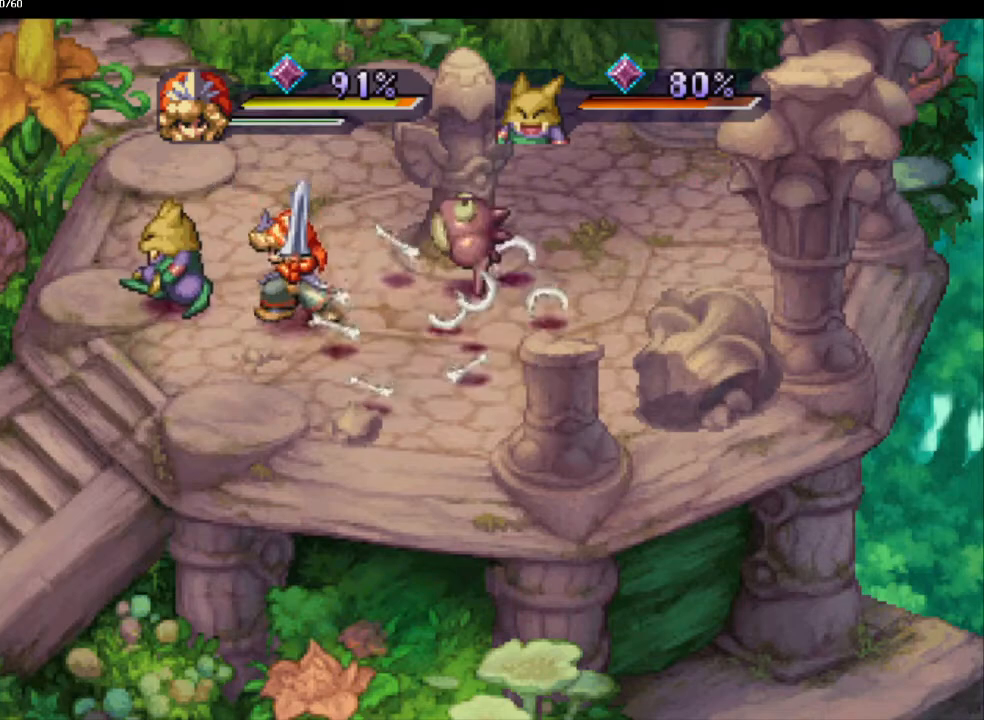
{"dt_ms": 500, "buttons": ["CIRCLE"], "left_stick": "center", "right_stick": "center", "events": [[117, "SQUARE", "down"], [150, "left_stick", "up"], [217, "SQUARE", "up"], [217, "left_stick", "center"]]}
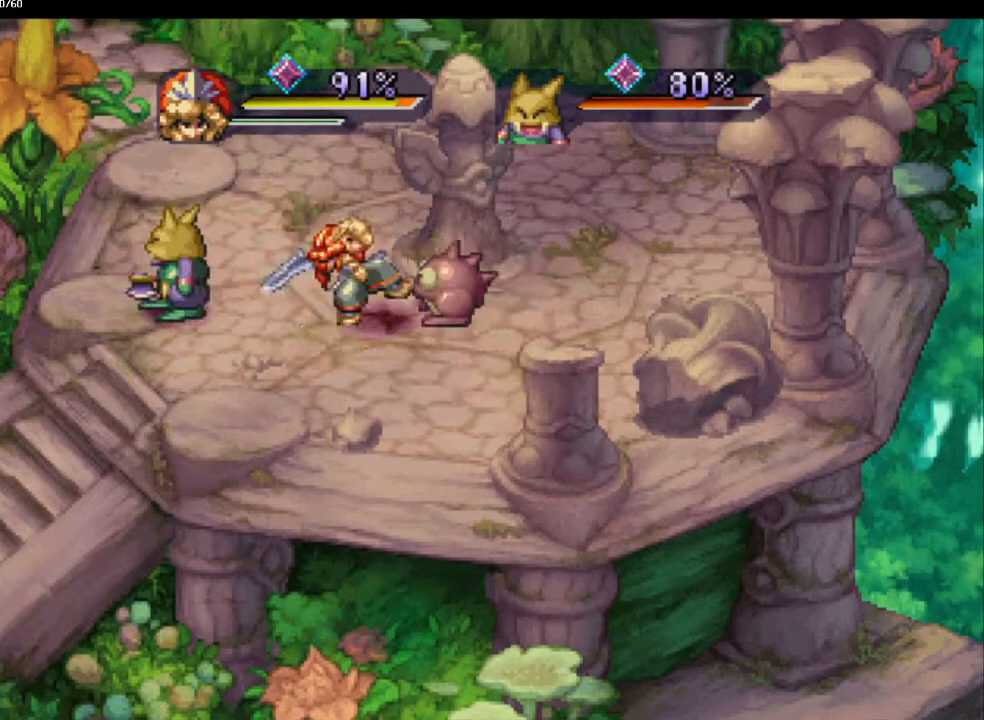
{"dt_ms": 500, "buttons": ["CIRCLE"], "left_stick": "center", "right_stick": "center", "events": [[150, "CIRCLE", "up"], [233, "CIRCLE", "down"], [300, "CIRCLE", "up"], [400, "CIRCLE", "down"]]}
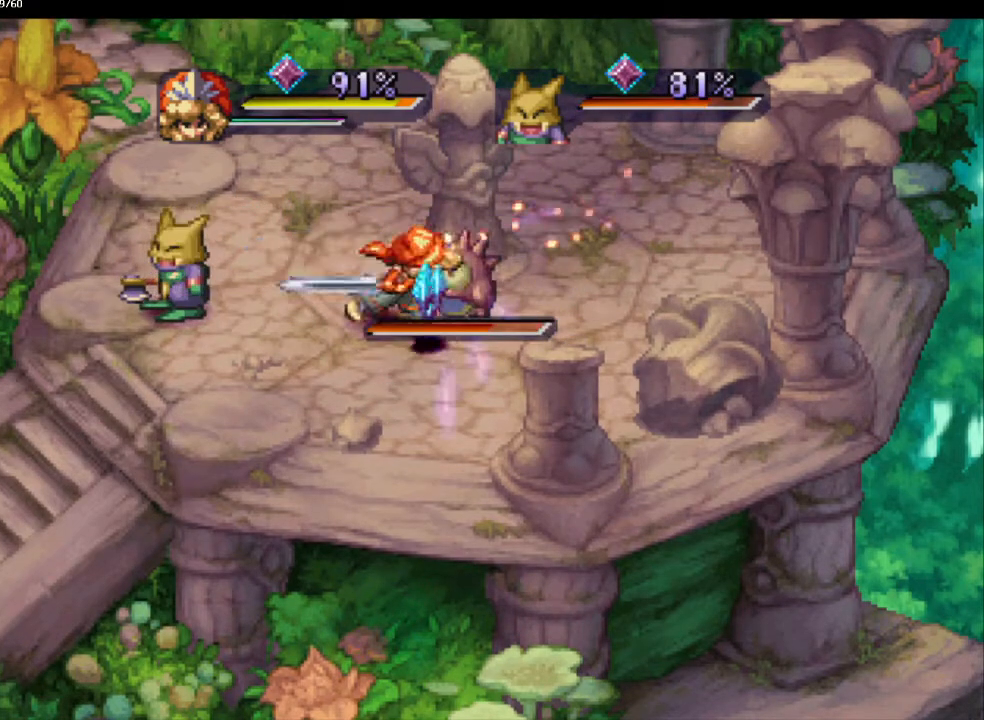
{"dt_ms": 500, "buttons": ["CIRCLE"], "left_stick": "up-right", "right_stick": "center", "events": [[250, "left_stick", "up-right"]]}
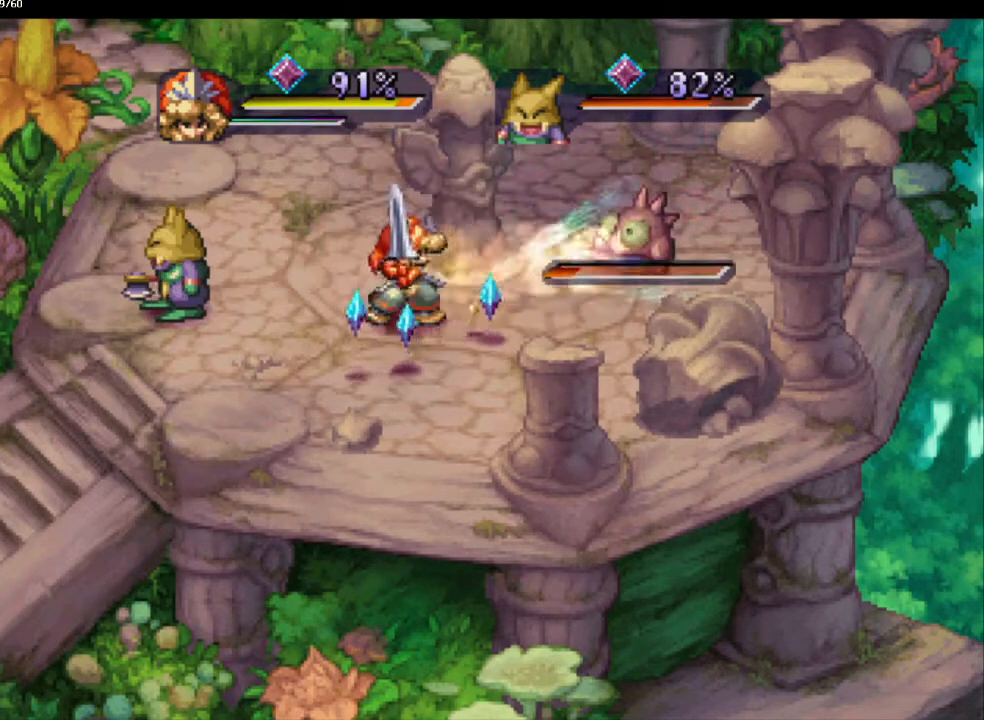
{"dt_ms": 500, "buttons": ["CIRCLE"], "left_stick": "up-right", "right_stick": "center", "events": []}
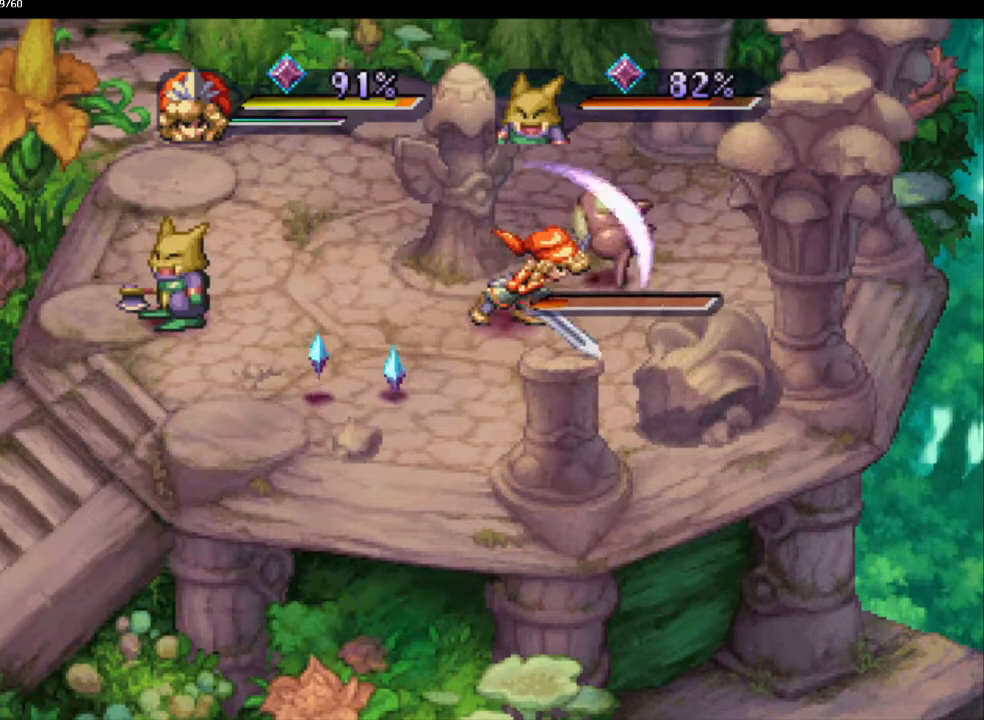
{"dt_ms": 500, "buttons": ["CIRCLE"], "left_stick": "up-right", "right_stick": "center", "events": []}
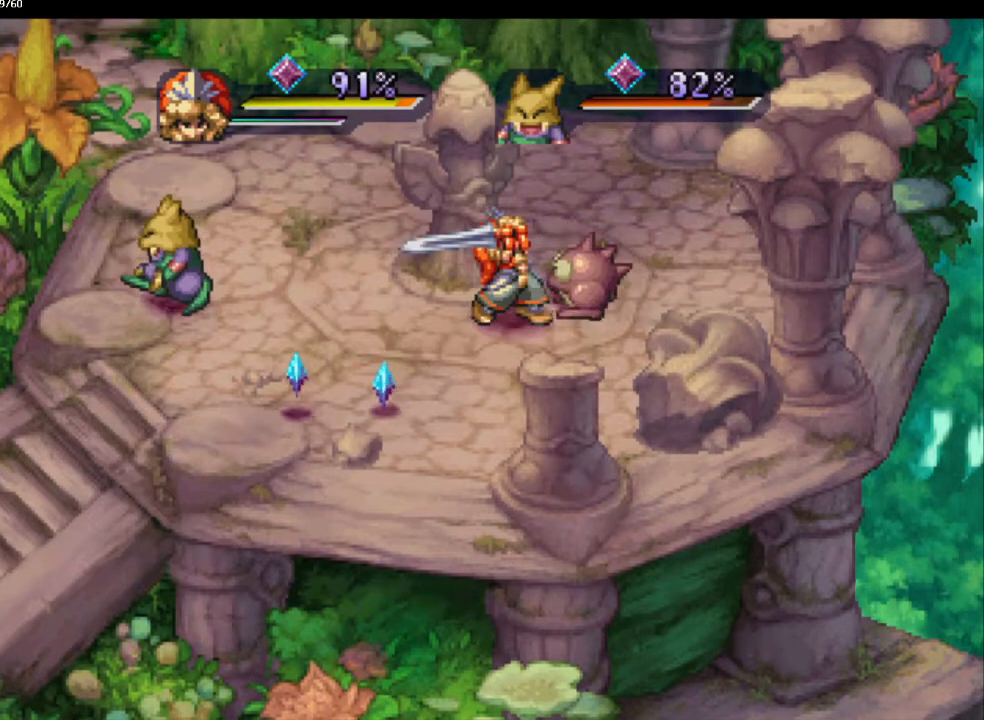
{"dt_ms": 500, "buttons": ["CIRCLE"], "left_stick": "up-right", "right_stick": "center", "events": [[117, "left_stick", "center"], [483, "left_stick", "up-right"]]}
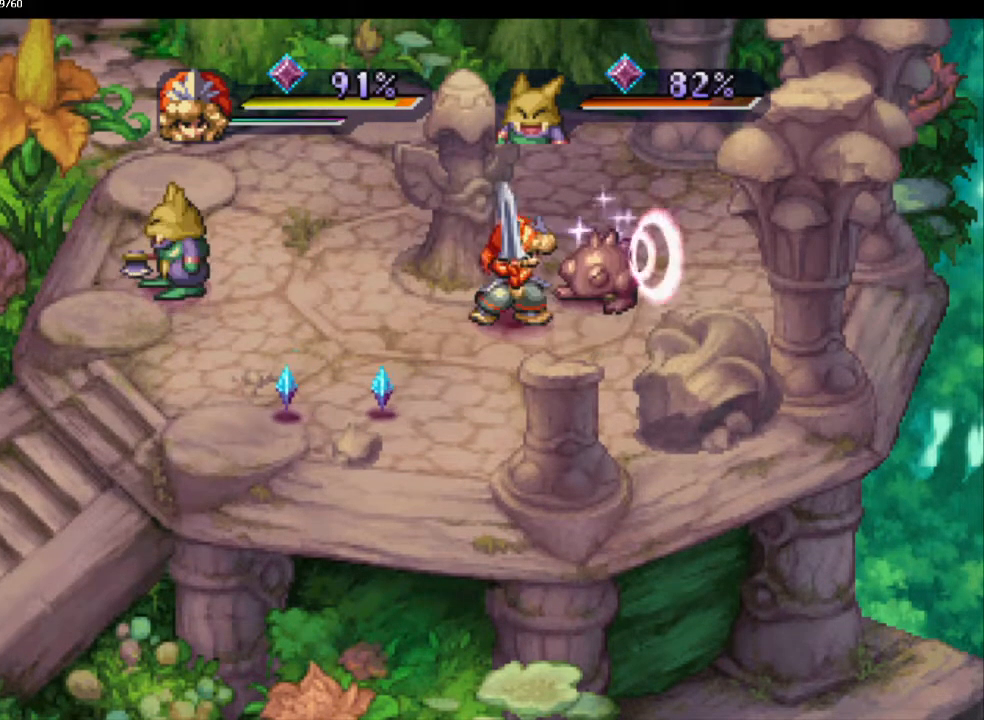
{"dt_ms": 500, "buttons": ["CIRCLE"], "left_stick": "center", "right_stick": "center", "events": [[217, "left_stick", "center"]]}
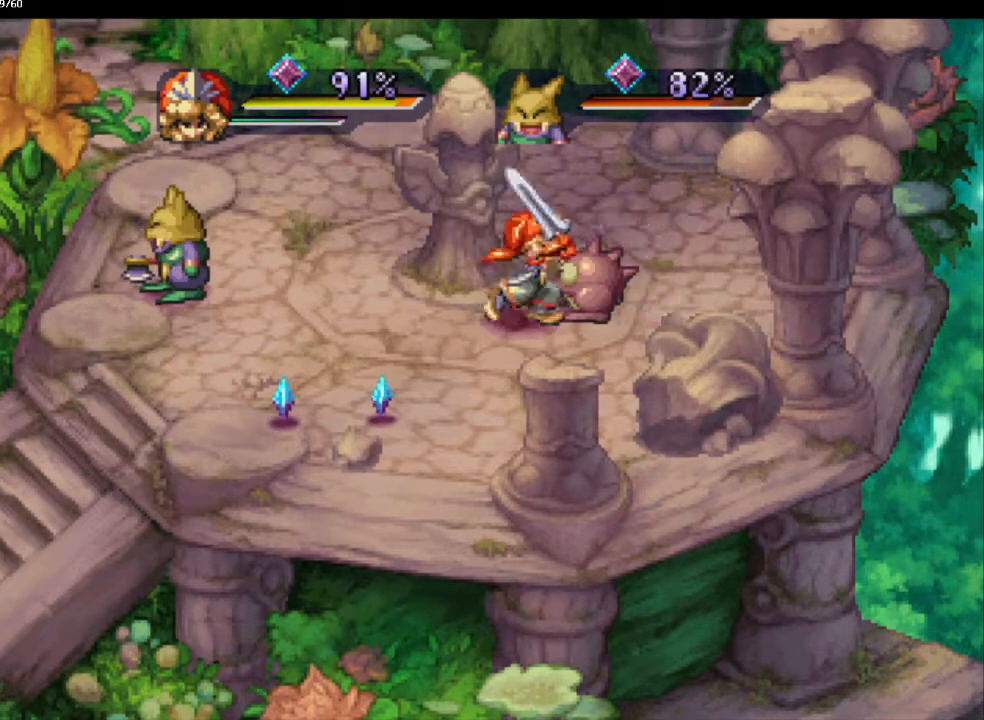
{"dt_ms": 500, "buttons": ["CIRCLE"], "left_stick": "up-right", "right_stick": "center", "events": [[383, "left_stick", "up-right"]]}
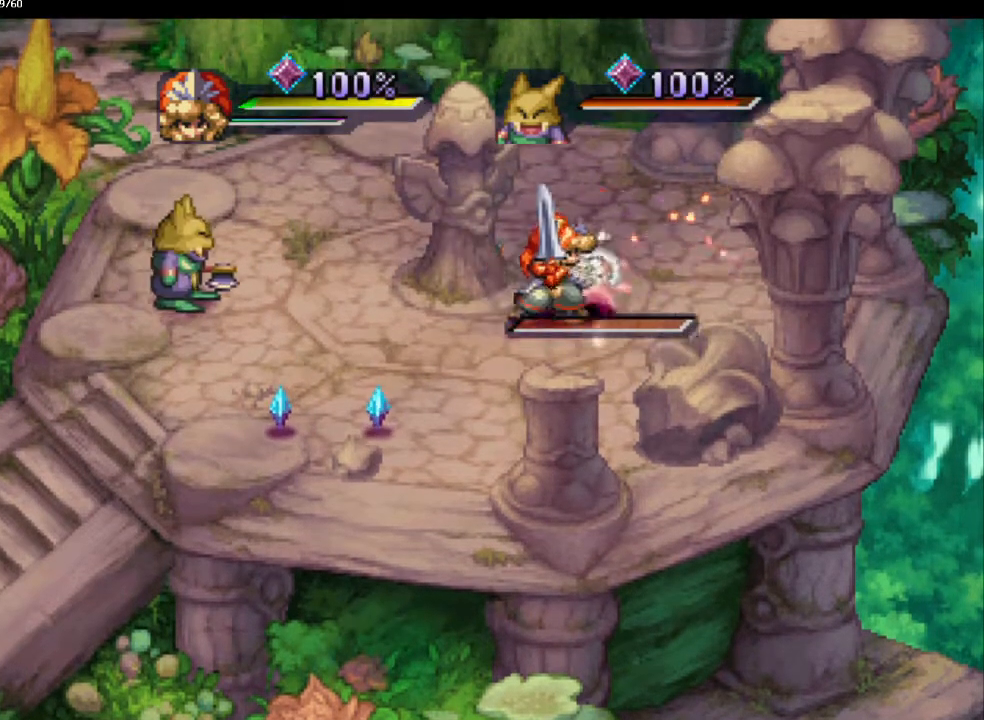
{"dt_ms": 500, "buttons": ["CIRCLE"], "left_stick": "center", "right_stick": "center", "events": [[117, "left_stick", "center"]]}
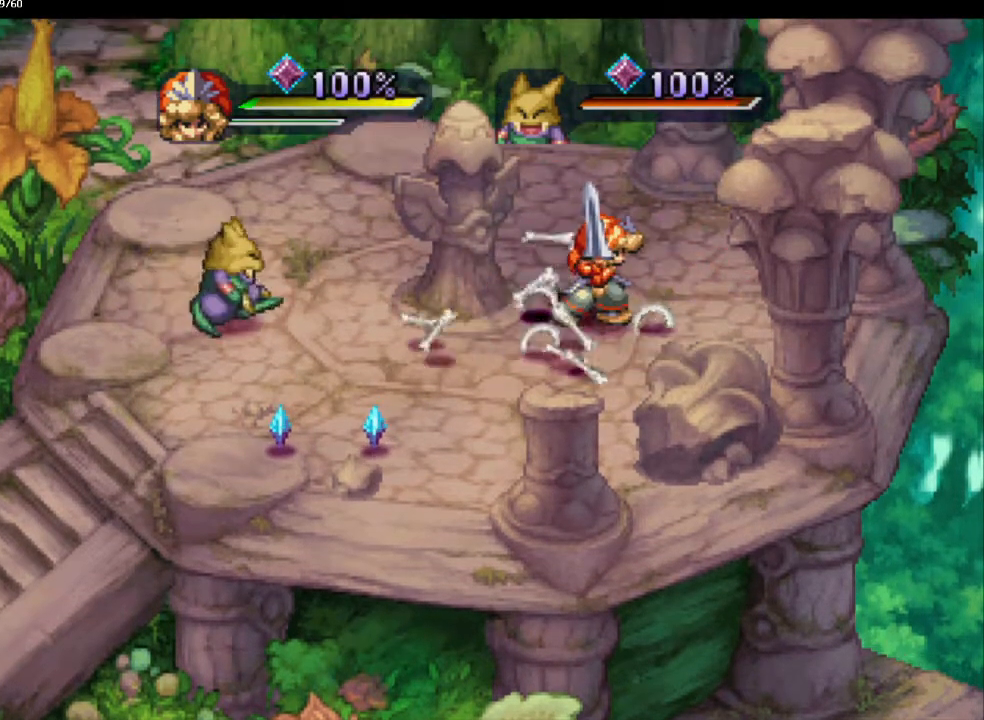
{"dt_ms": 500, "buttons": ["CIRCLE"], "left_stick": "center", "right_stick": "center", "events": []}
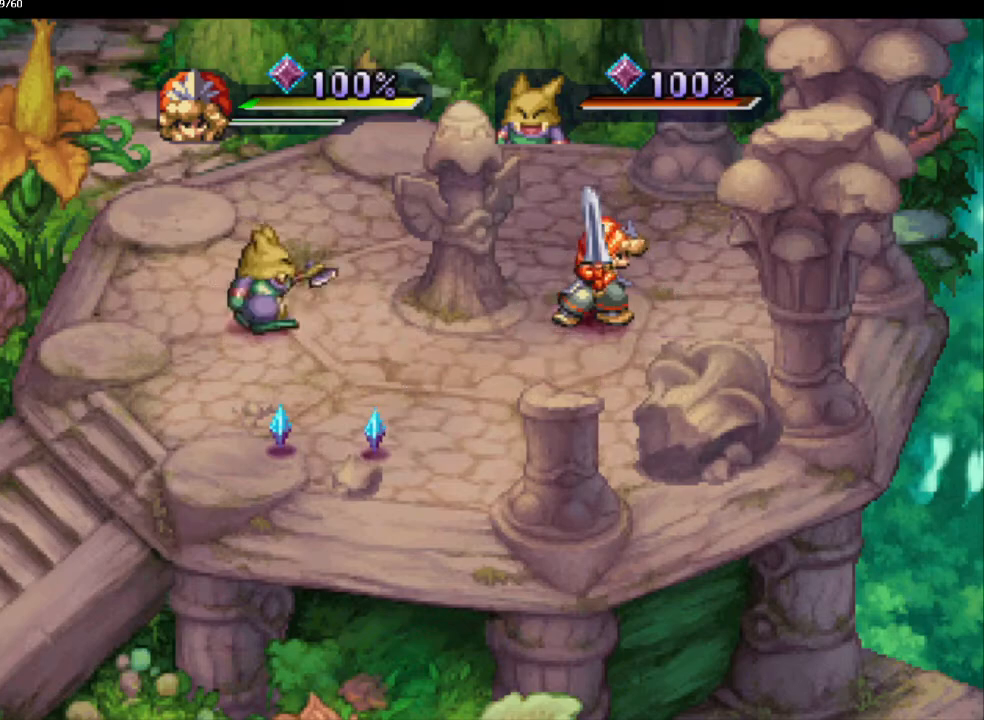
{"dt_ms": 500, "buttons": ["CIRCLE"], "left_stick": "center", "right_stick": "center", "events": []}
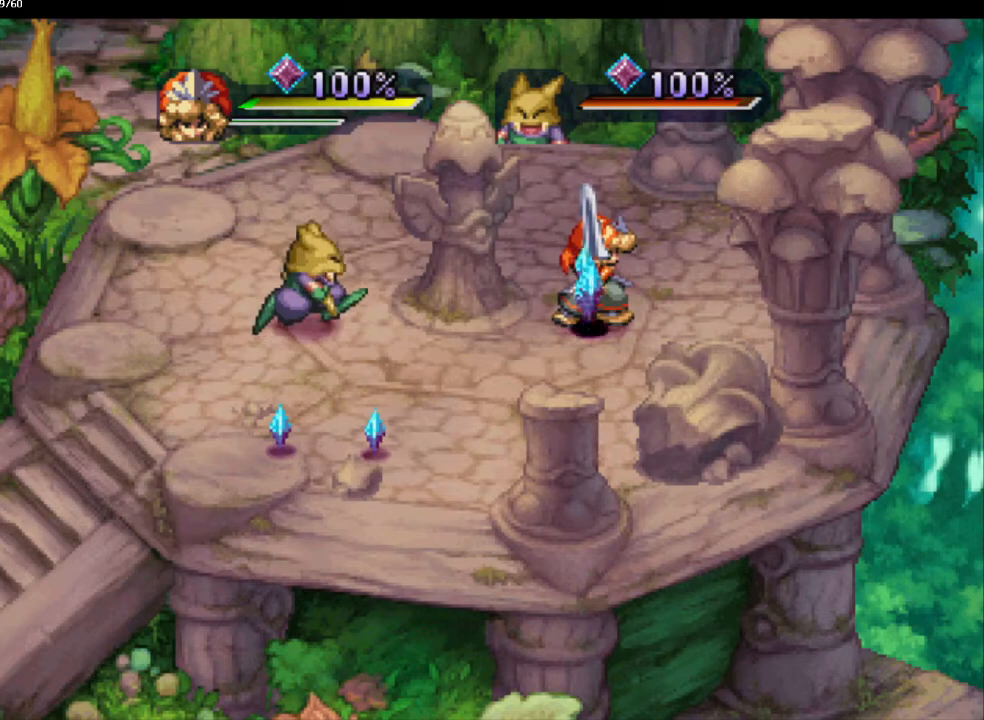
{"dt_ms": 500, "buttons": ["CIRCLE"], "left_stick": "down-right", "right_stick": "center", "events": [[283, "left_stick", "down-left"], [500, "left_stick", "down-right"]]}
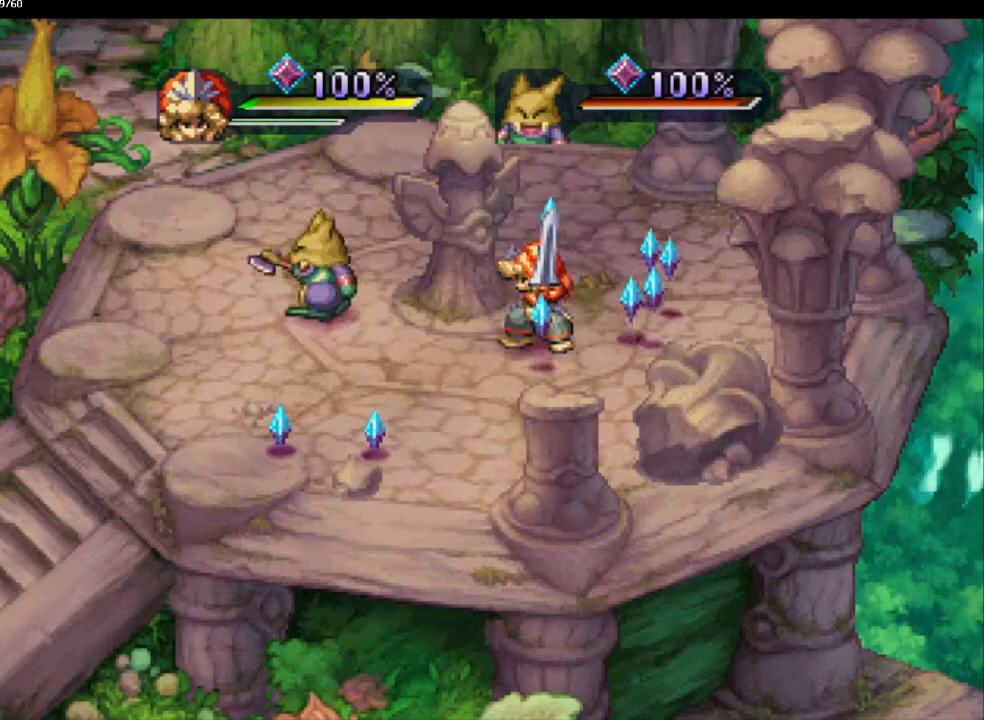
{"dt_ms": 500, "buttons": ["CIRCLE"], "left_stick": "right", "right_stick": "center", "events": [[67, "left_stick", "up-right"], [117, "left_stick", "left"], [317, "left_stick", "up"], [400, "left_stick", "right"]]}
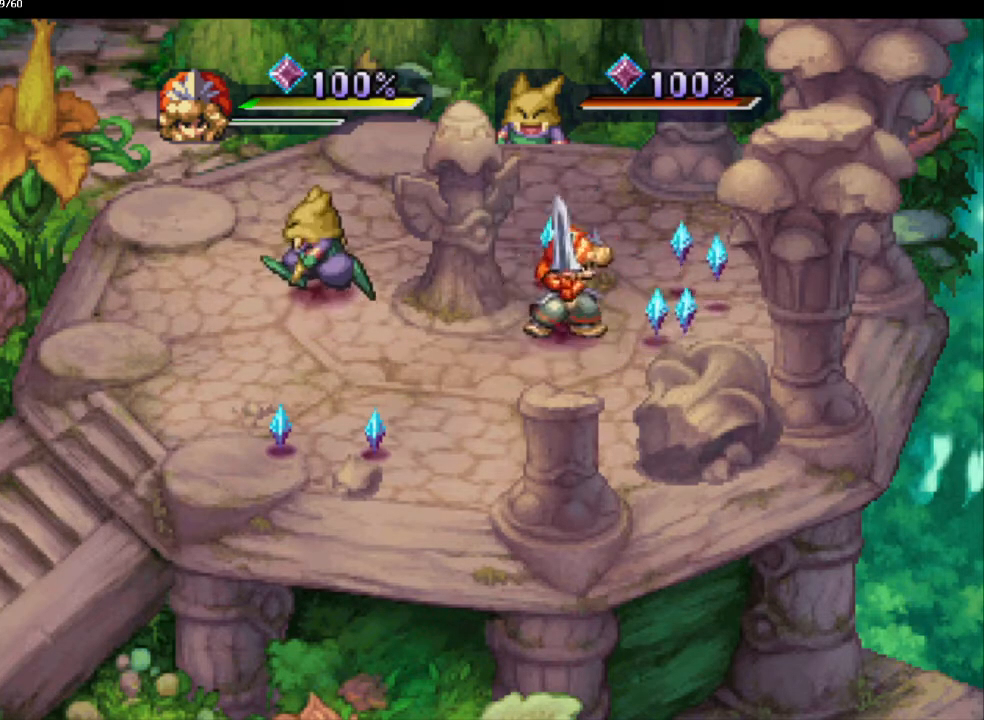
{"dt_ms": 500, "buttons": ["CIRCLE"], "left_stick": "left", "right_stick": "center", "events": [[83, "left_stick", "down-right"], [183, "left_stick", "up-right"], [350, "left_stick", "left"]]}
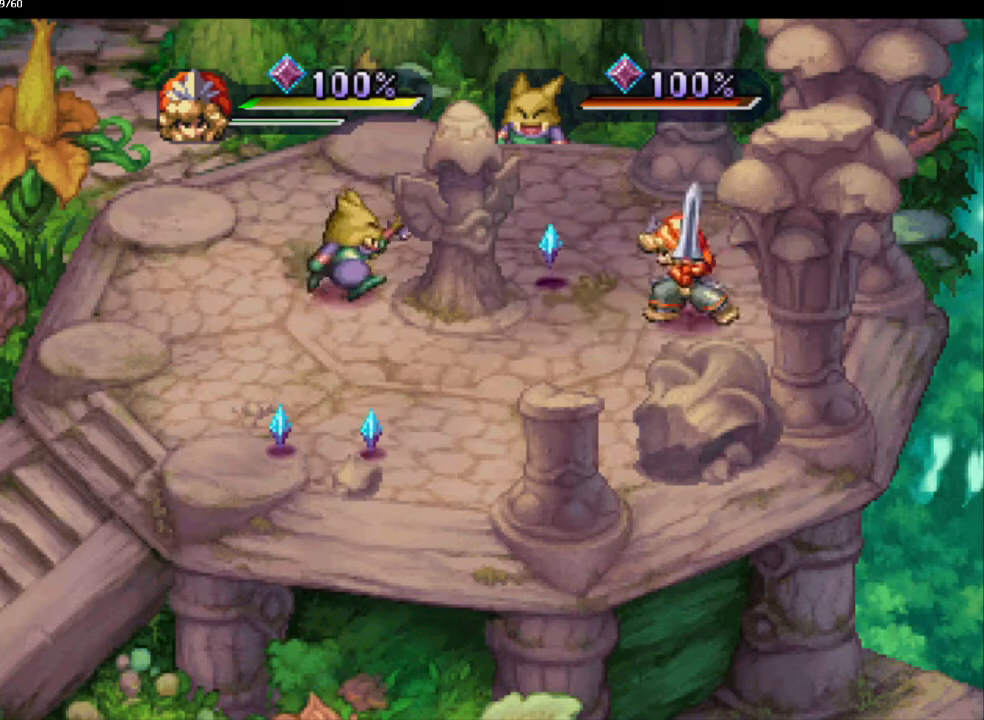
{"dt_ms": 500, "buttons": ["CIRCLE"], "left_stick": "left", "right_stick": "center", "events": [[50, "left_stick", "up-right"], [417, "left_stick", "left"]]}
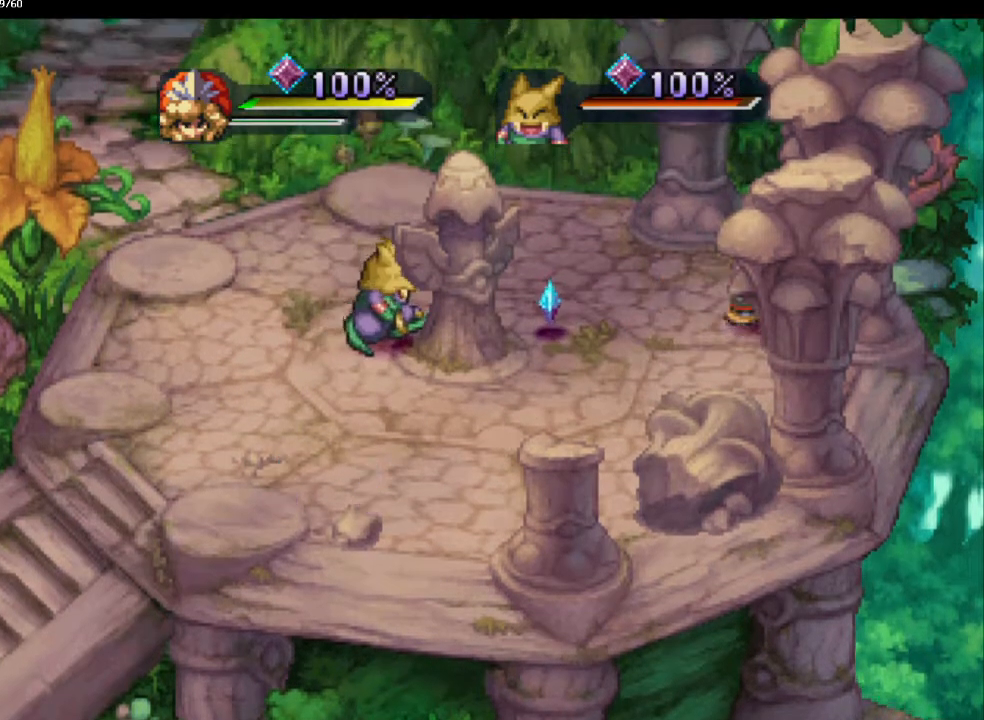
{"dt_ms": 500, "buttons": ["CIRCLE"], "left_stick": "left", "right_stick": "center", "events": [[50, "left_stick", "up-left"], [150, "left_stick", "down-left"], [300, "left_stick", "up-left"], [467, "left_stick", "left"]]}